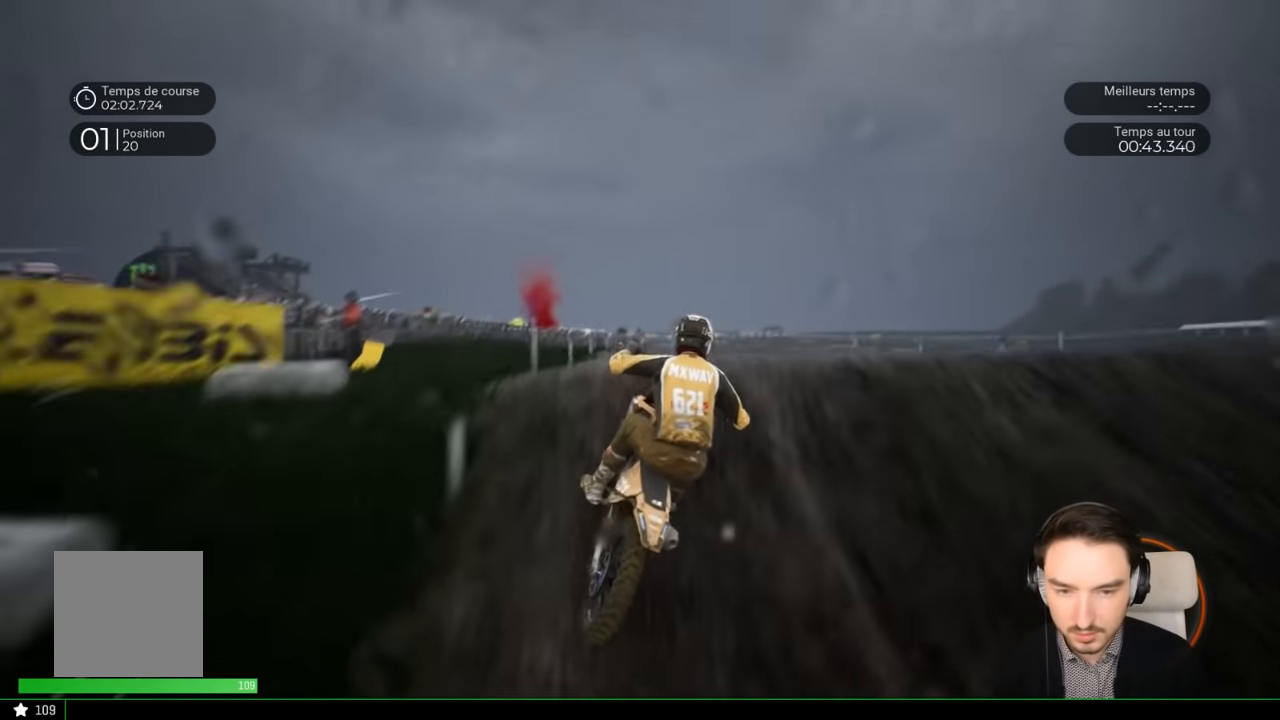
Gameplay with a controller (Xbox layout); each line is a JSON object with the inputs held at the frame after it. "events" lists button and stick changes between this image and that frame as [ms after this image, input, new state], when the widget could be followed in between. Not read: L3 R3.
{"buttons": [], "left_stick": "up-right", "right_stick": "up", "events": [[116, "left_stick", "up-right"], [116, "right_stick", "center"], [166, "right_stick", "up"], [416, "R2", "up"]]}
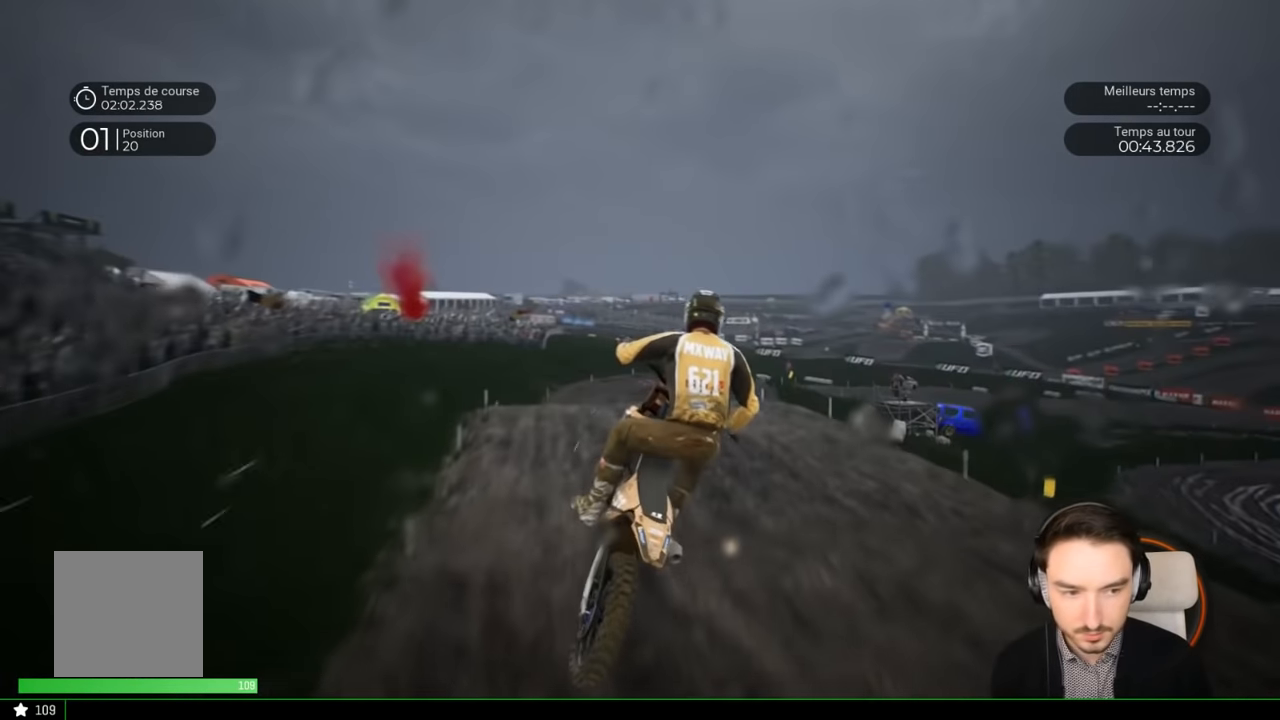
{"buttons": [], "left_stick": "center", "right_stick": "center", "events": [[216, "left_stick", "center"], [316, "right_stick", "center"]]}
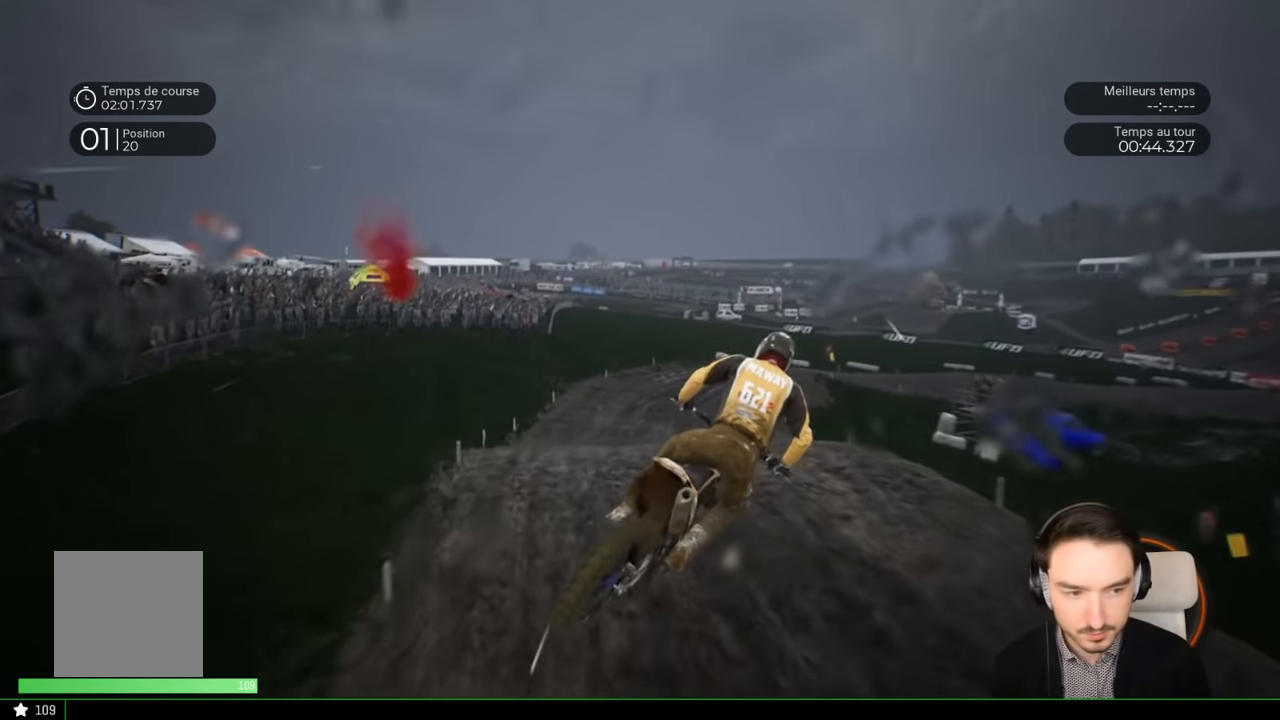
{"buttons": ["R2"], "left_stick": "right", "right_stick": "center", "events": [[16, "R2", "down"], [466, "left_stick", "right"]]}
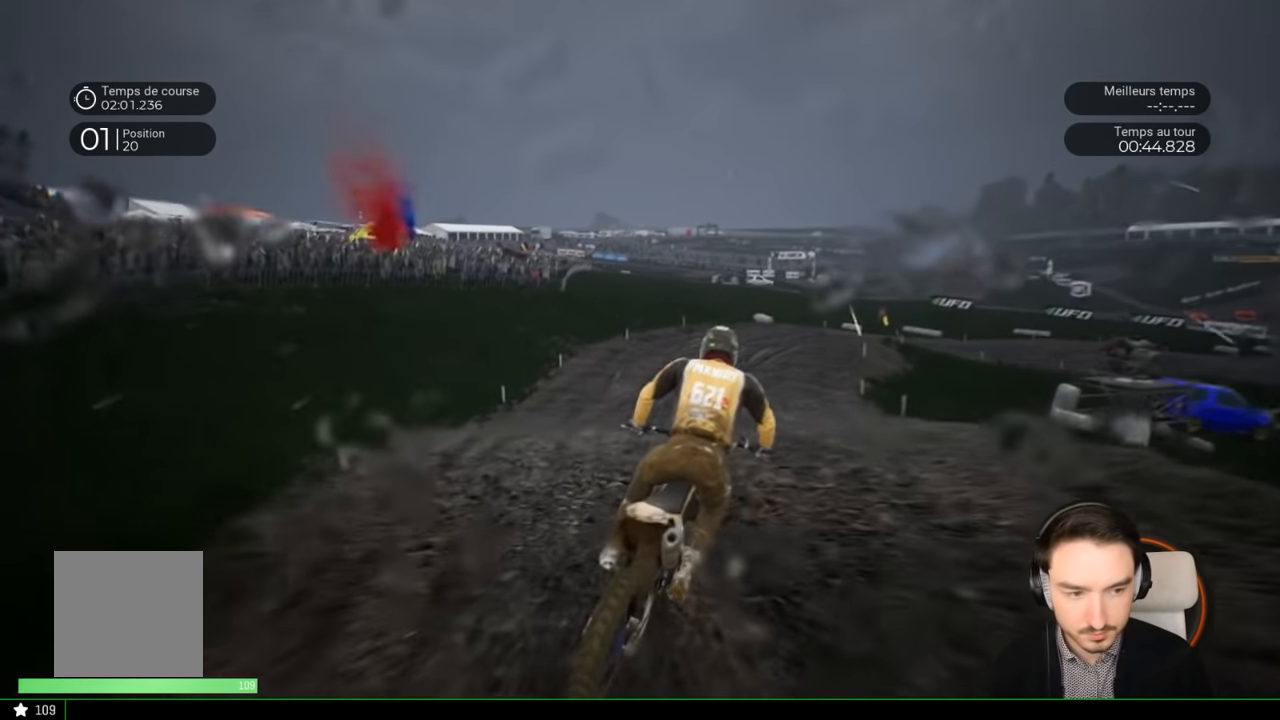
{"buttons": ["R2"], "left_stick": "center", "right_stick": "center", "events": [[66, "right_stick", "down"], [116, "left_stick", "down-right"], [266, "right_stick", "center"], [433, "left_stick", "center"]]}
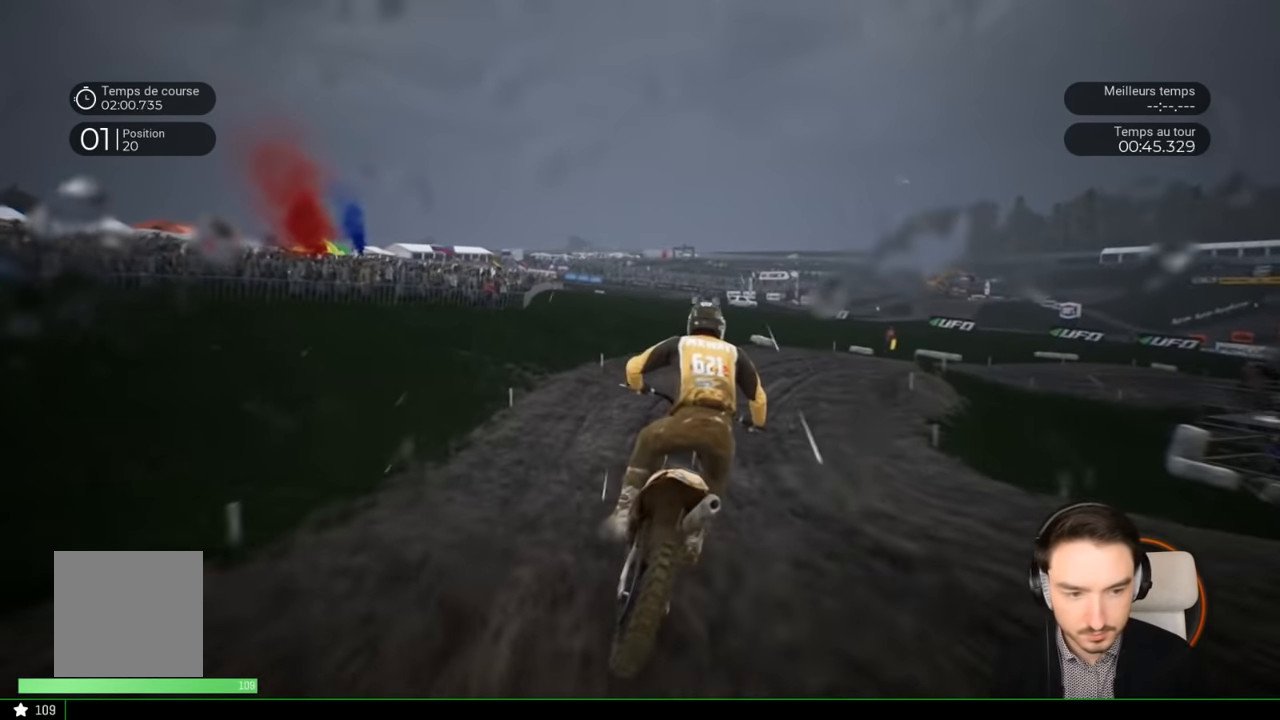
{"buttons": ["R2"], "left_stick": "right", "right_stick": "center", "events": [[116, "left_stick", "right"]]}
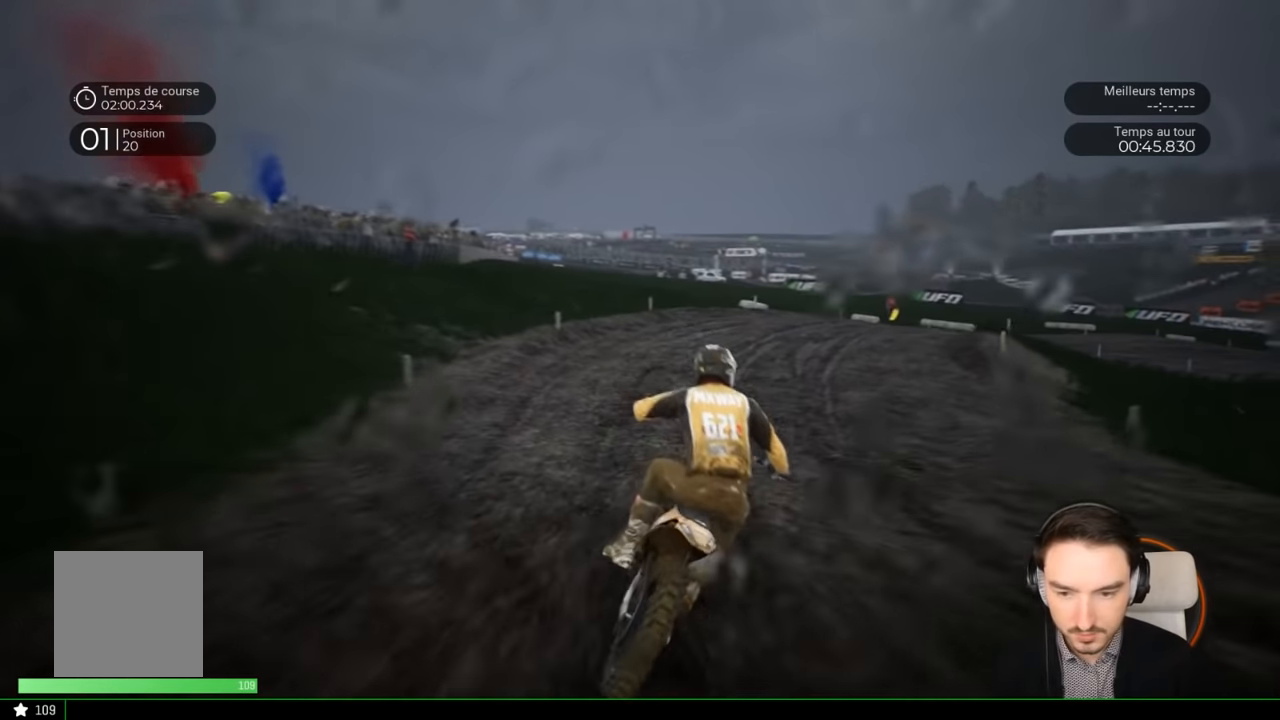
{"buttons": ["R2"], "left_stick": "right", "right_stick": "center", "events": [[333, "left_stick", "center"], [383, "left_stick", "right"]]}
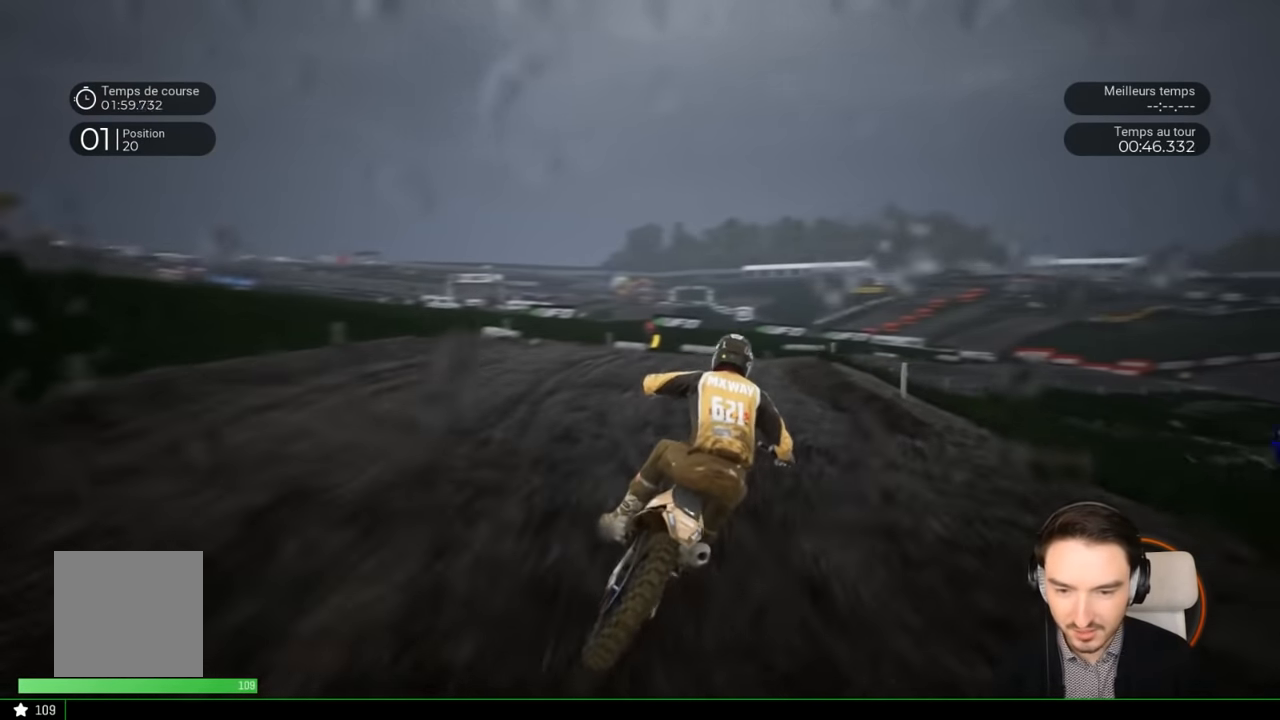
{"buttons": ["R2"], "left_stick": "right", "right_stick": "center", "events": []}
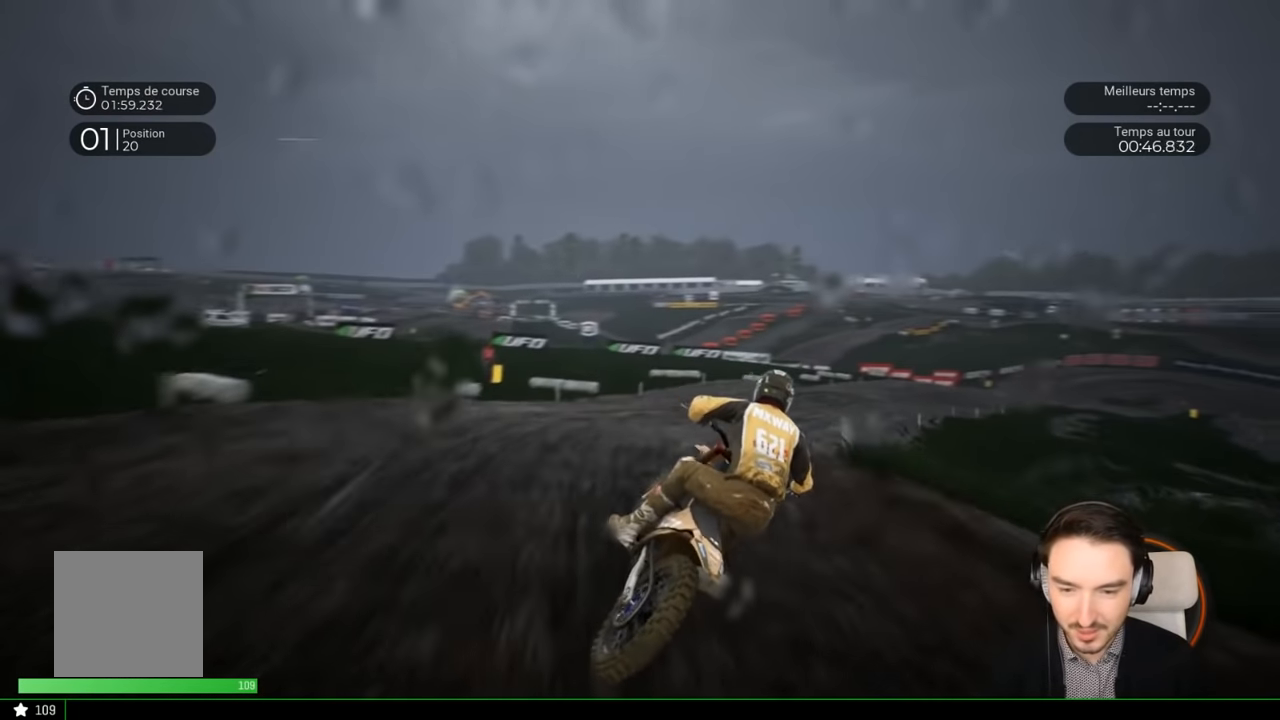
{"buttons": ["R2"], "left_stick": "right", "right_stick": "center", "events": [[16, "R2", "up"], [83, "R2", "down"]]}
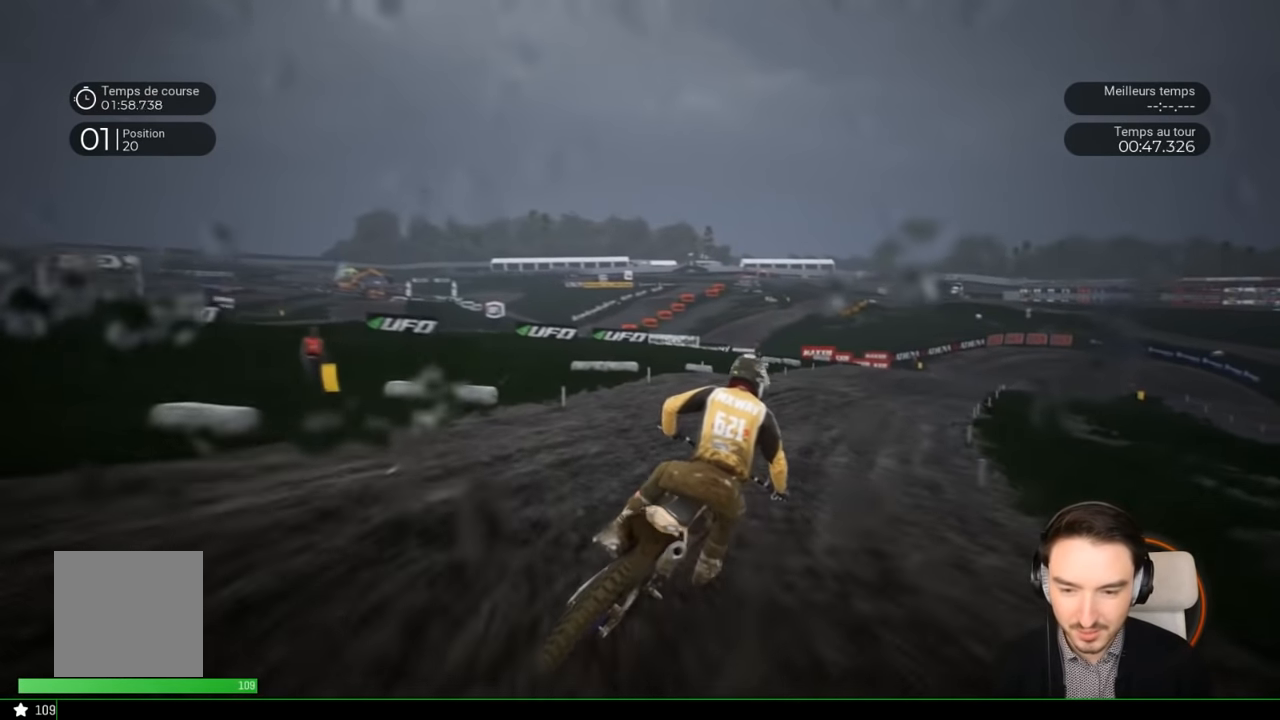
{"buttons": ["R2"], "left_stick": "right", "right_stick": "center", "events": []}
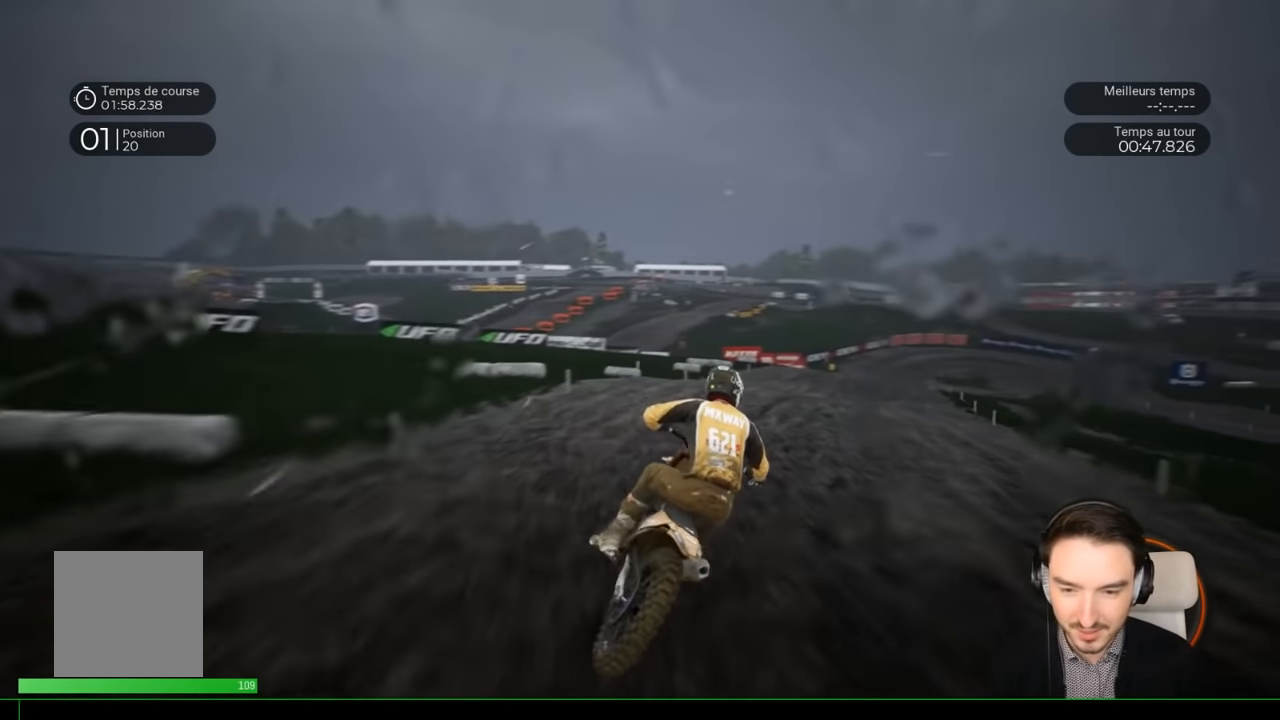
{"buttons": ["R2"], "left_stick": "right", "right_stick": "center", "events": []}
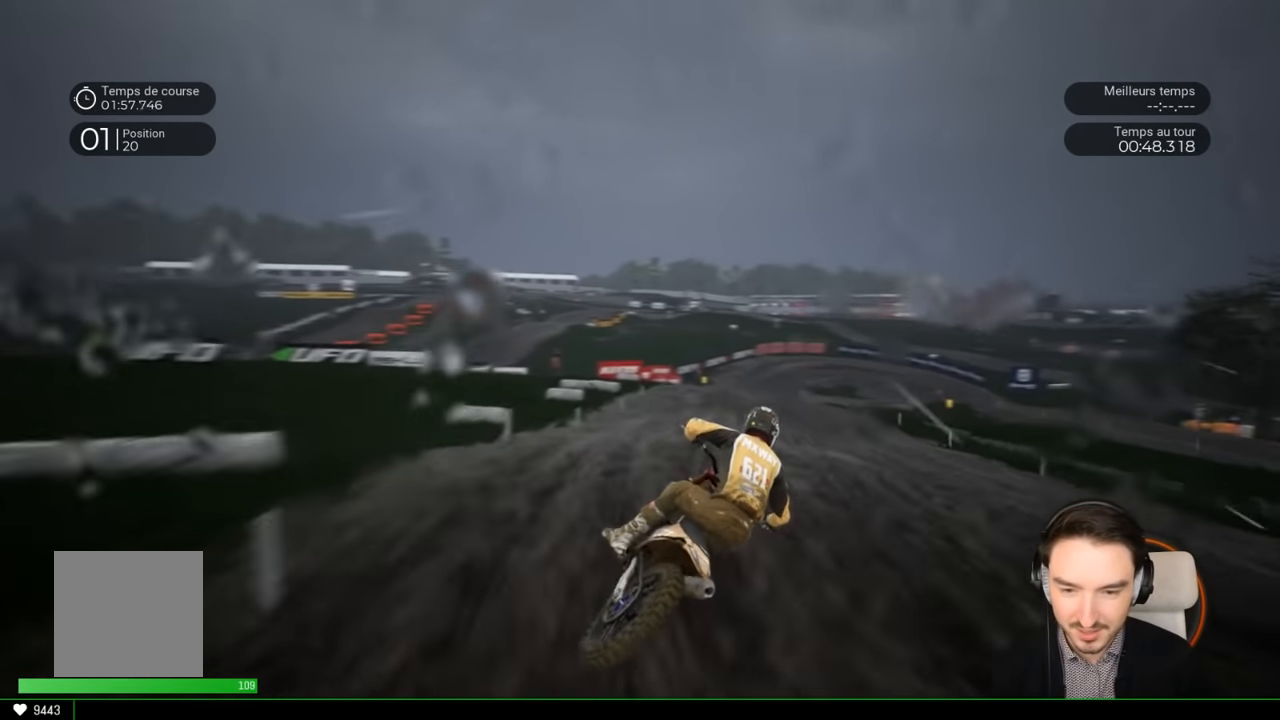
{"buttons": ["R2"], "left_stick": "right", "right_stick": "center", "events": []}
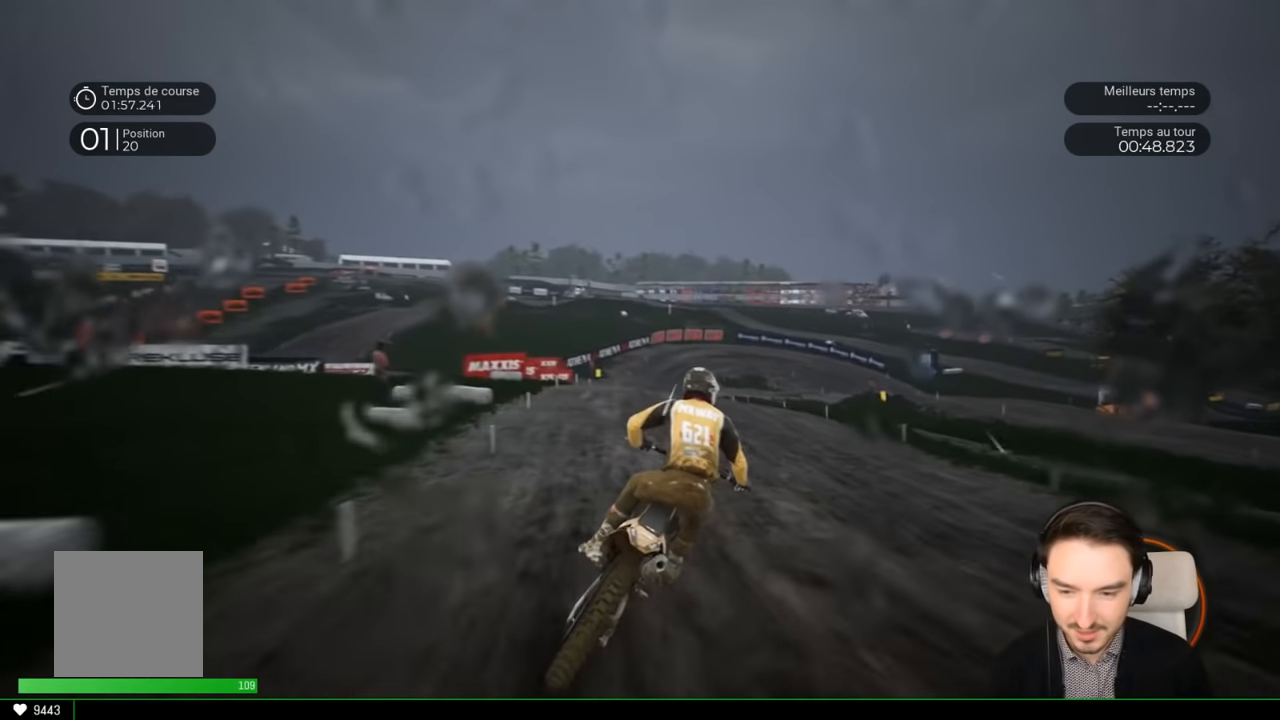
{"buttons": ["R2"], "left_stick": "right", "right_stick": "center", "events": [[133, "left_stick", "center"], [433, "left_stick", "right"]]}
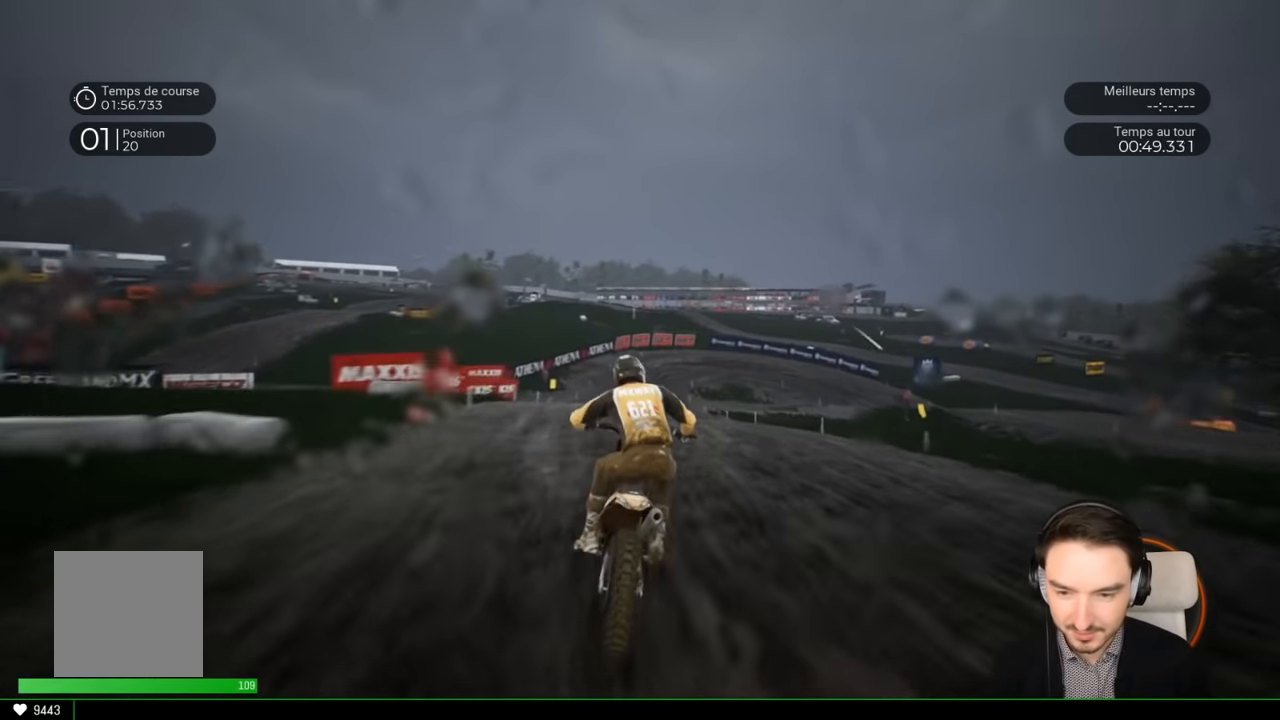
{"buttons": ["R2"], "left_stick": "right", "right_stick": "center", "events": [[283, "left_stick", "center"], [483, "left_stick", "right"]]}
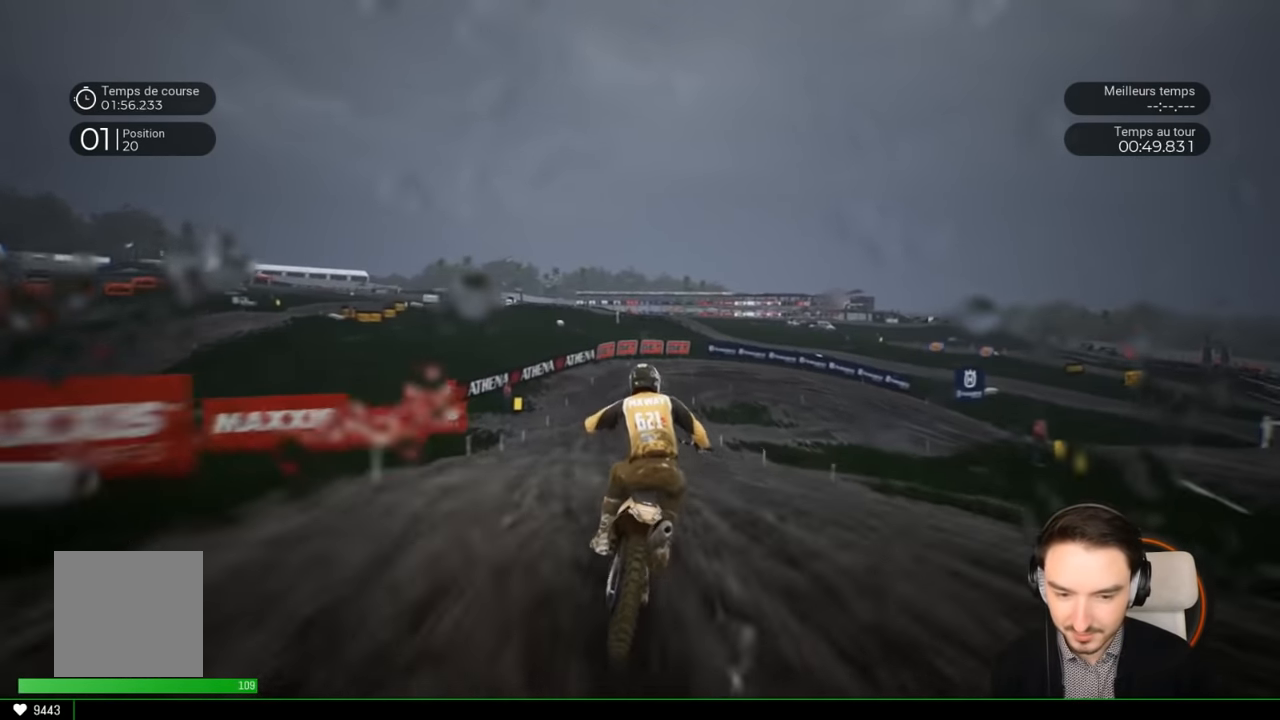
{"buttons": ["R2"], "left_stick": "right", "right_stick": "center", "events": [[233, "left_stick", "center"], [333, "left_stick", "right"]]}
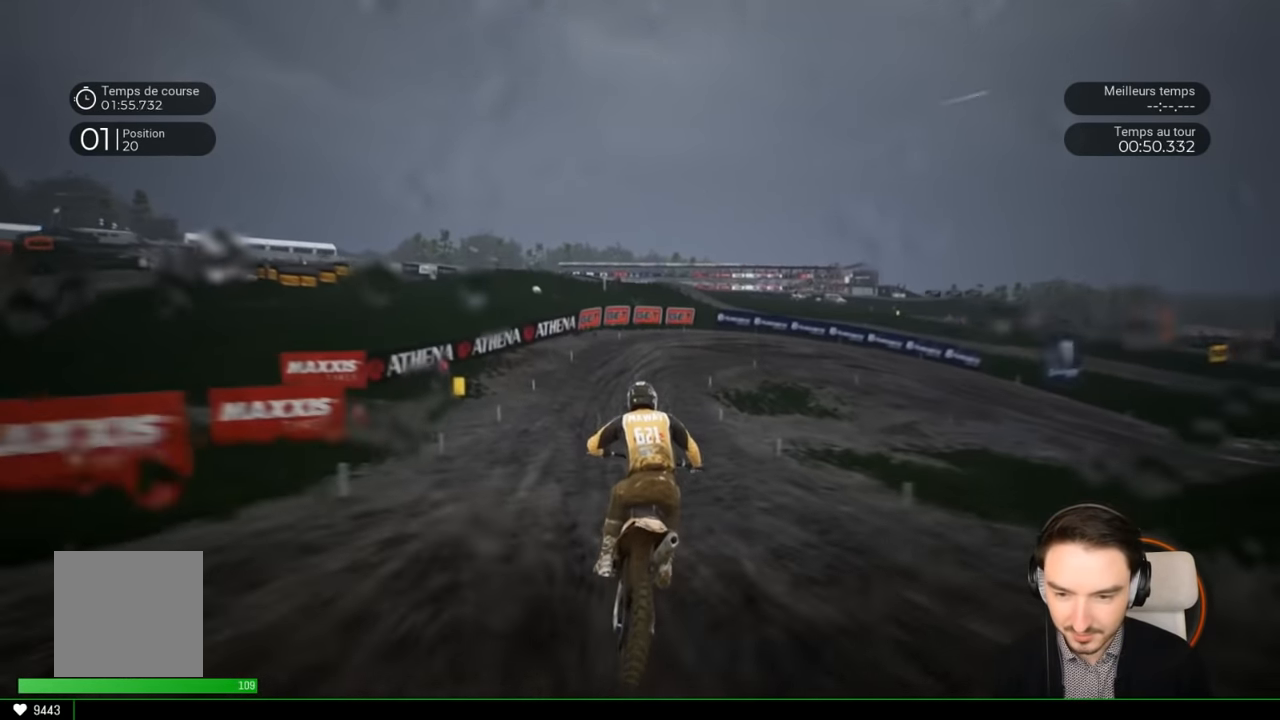
{"buttons": ["R2"], "left_stick": "right", "right_stick": "center", "events": []}
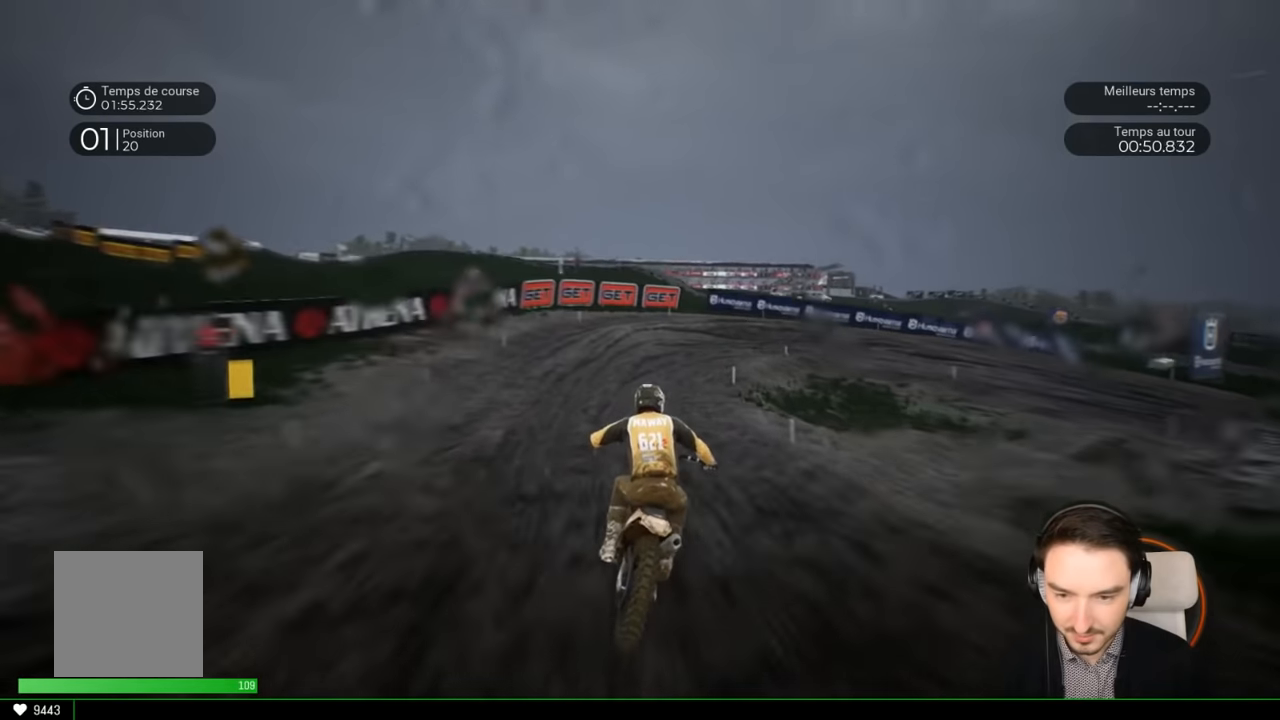
{"buttons": ["L2"], "left_stick": "right", "right_stick": "right", "events": [[166, "R2", "up"], [166, "right_stick", "right"], [183, "L2", "down"]]}
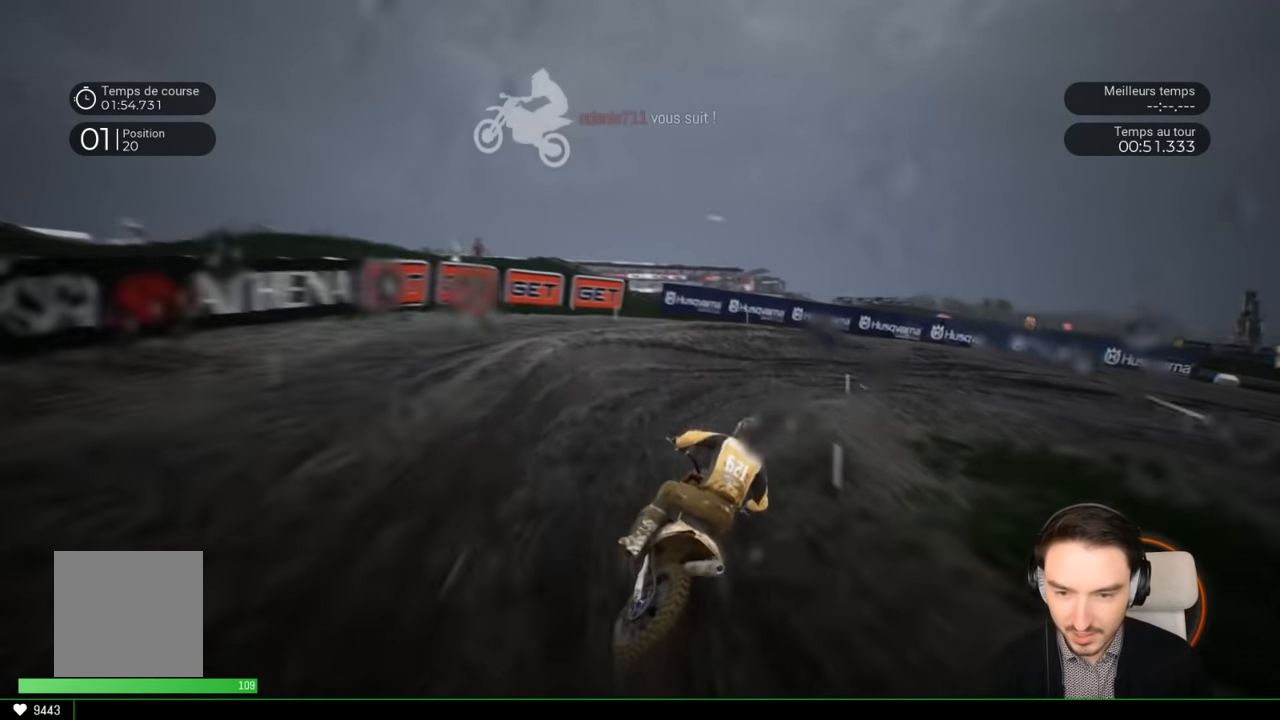
{"buttons": [], "left_stick": "right", "right_stick": "right", "events": [[416, "L2", "up"]]}
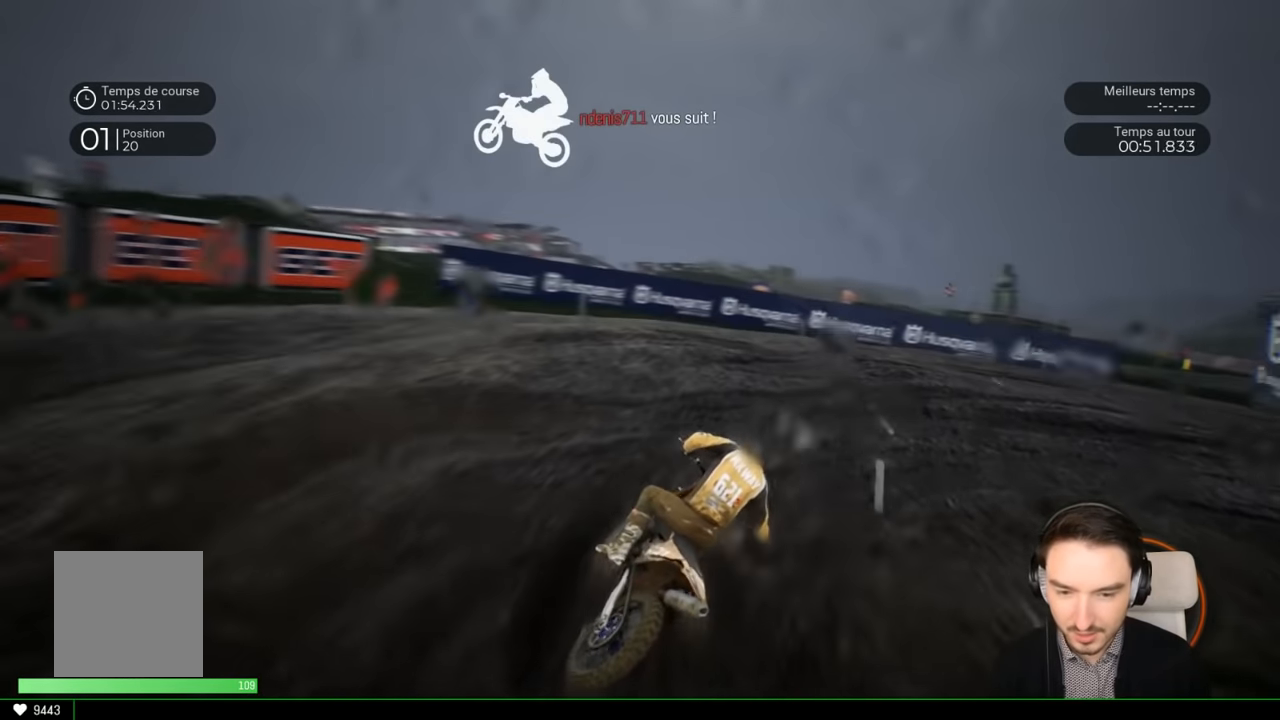
{"buttons": [], "left_stick": "right", "right_stick": "right", "events": []}
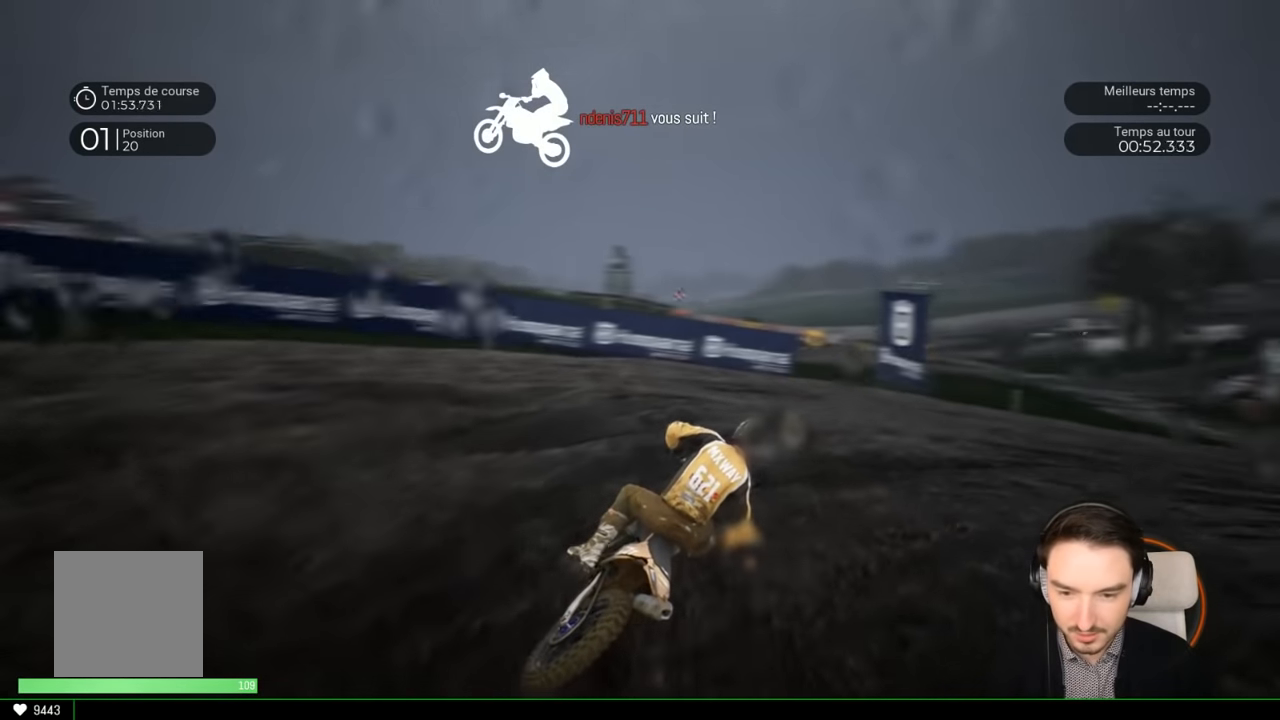
{"buttons": ["R2"], "left_stick": "right", "right_stick": "right", "events": [[183, "R2", "down"]]}
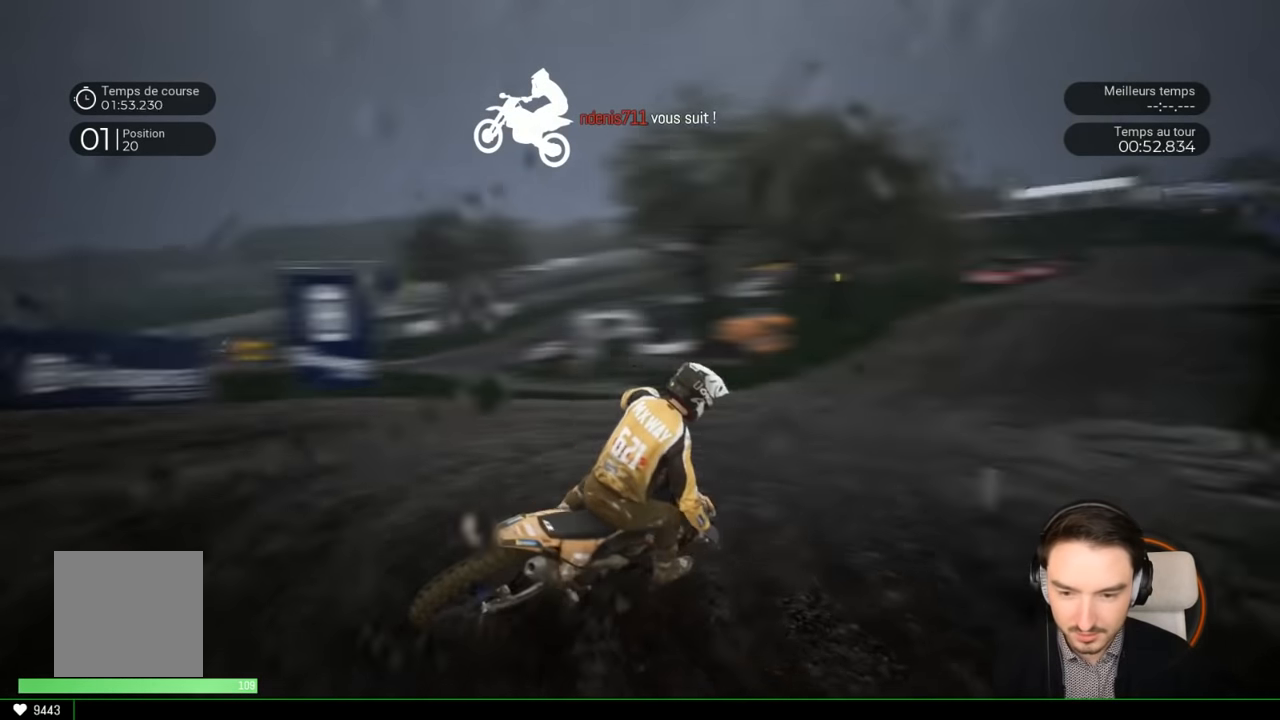
{"buttons": ["R2"], "left_stick": "left", "right_stick": "center", "events": [[16, "right_stick", "center"], [83, "left_stick", "center"], [183, "left_stick", "left"]]}
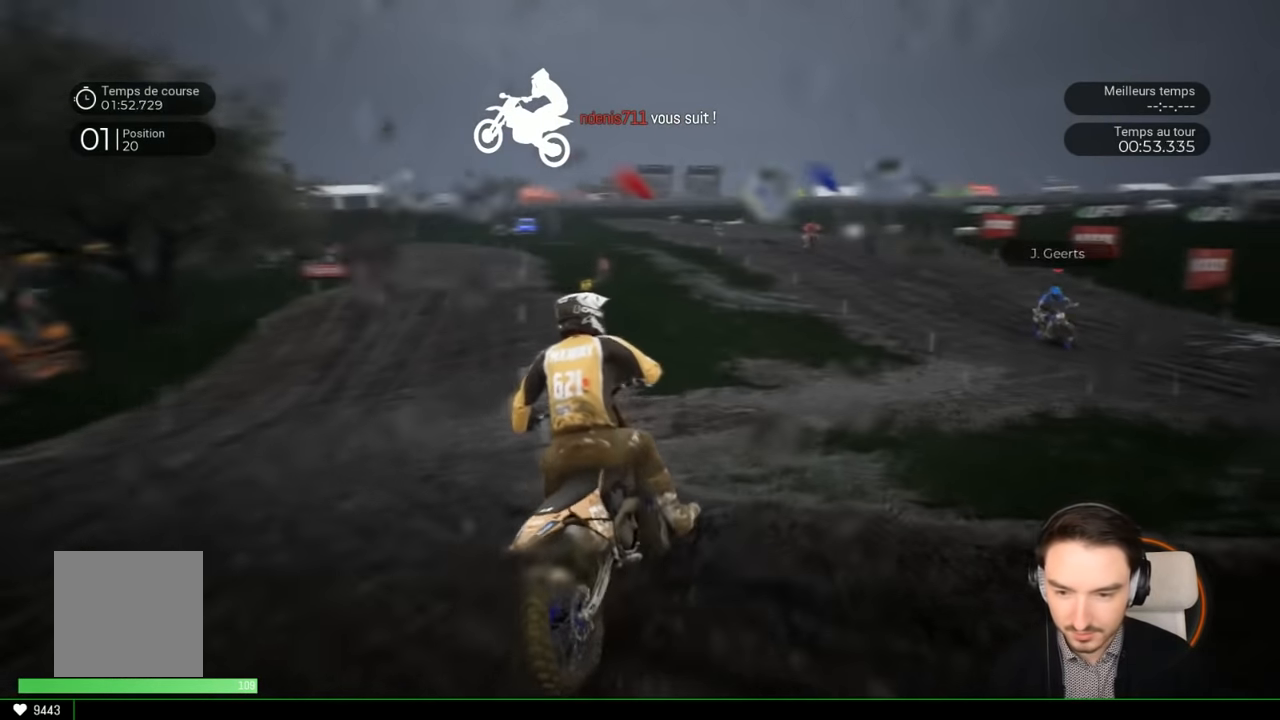
{"buttons": ["R2"], "left_stick": "left", "right_stick": "center", "events": [[83, "left_stick", "center"], [183, "left_stick", "left"], [316, "left_stick", "center"], [433, "left_stick", "left"]]}
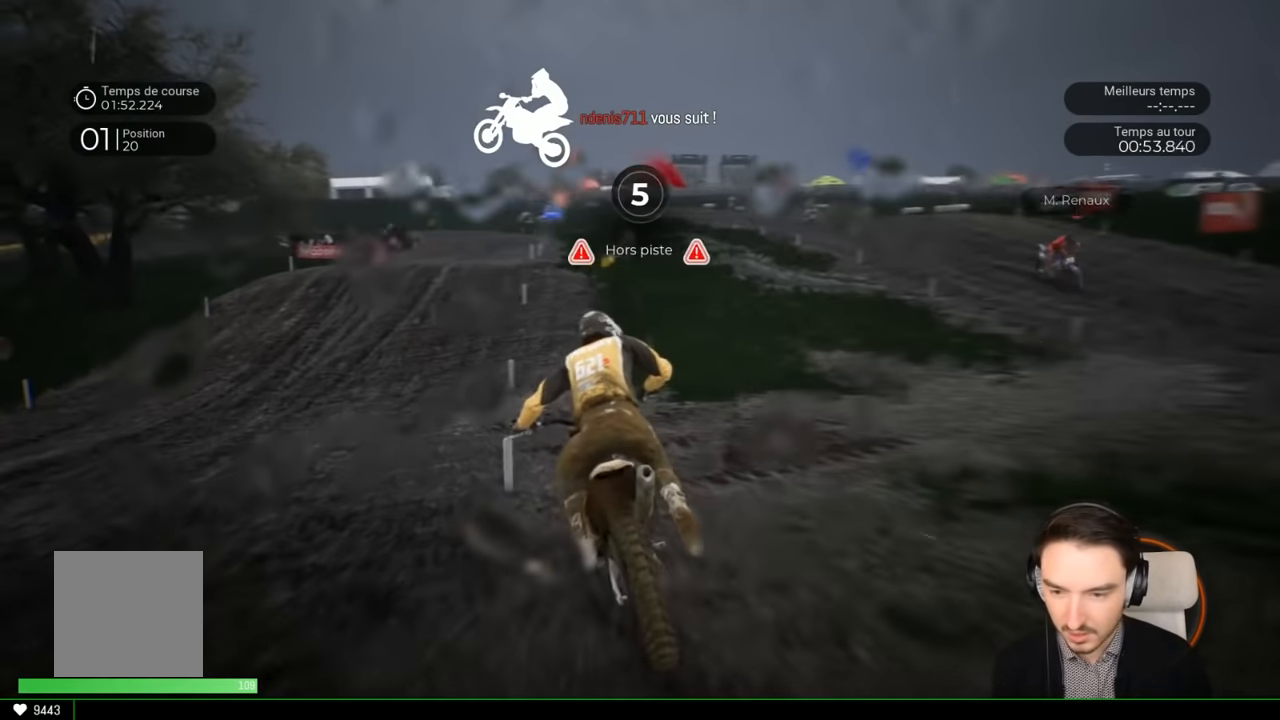
{"buttons": ["R2"], "left_stick": "center", "right_stick": "center", "events": [[116, "left_stick", "center"], [333, "left_stick", "left"], [483, "left_stick", "center"]]}
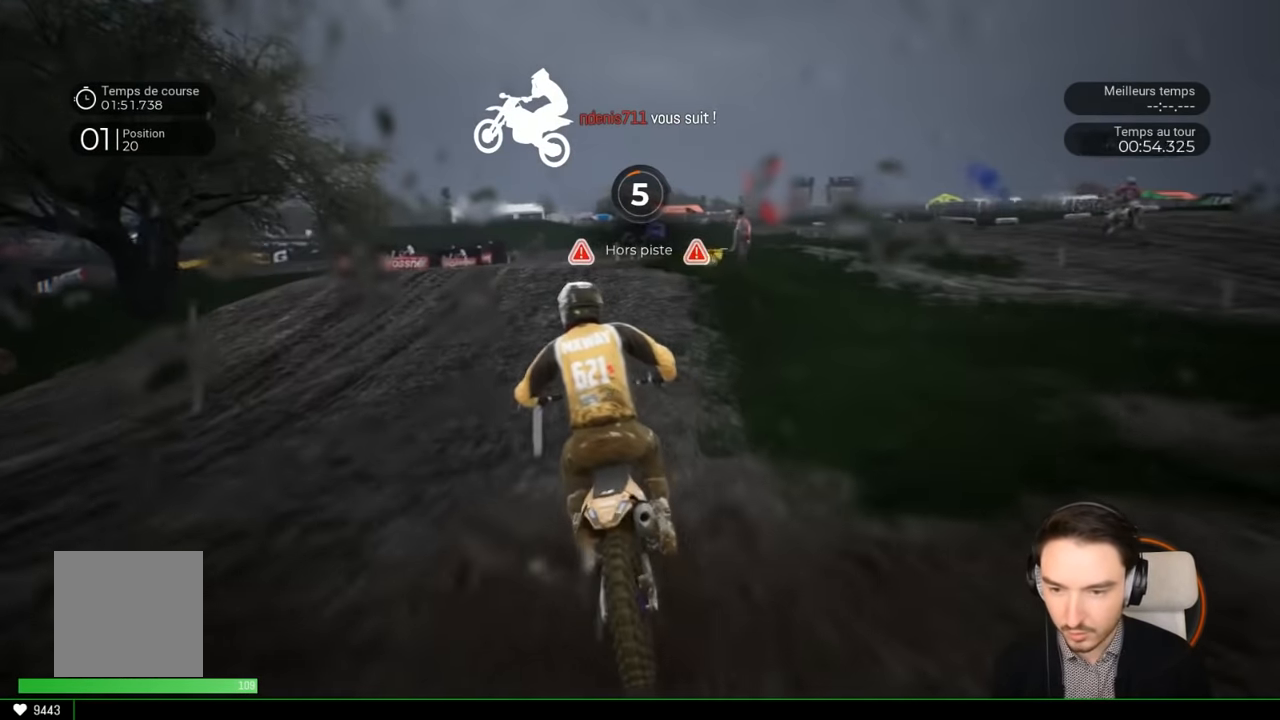
{"buttons": ["R2"], "left_stick": "center", "right_stick": "center", "events": [[283, "left_stick", "right"], [483, "left_stick", "center"]]}
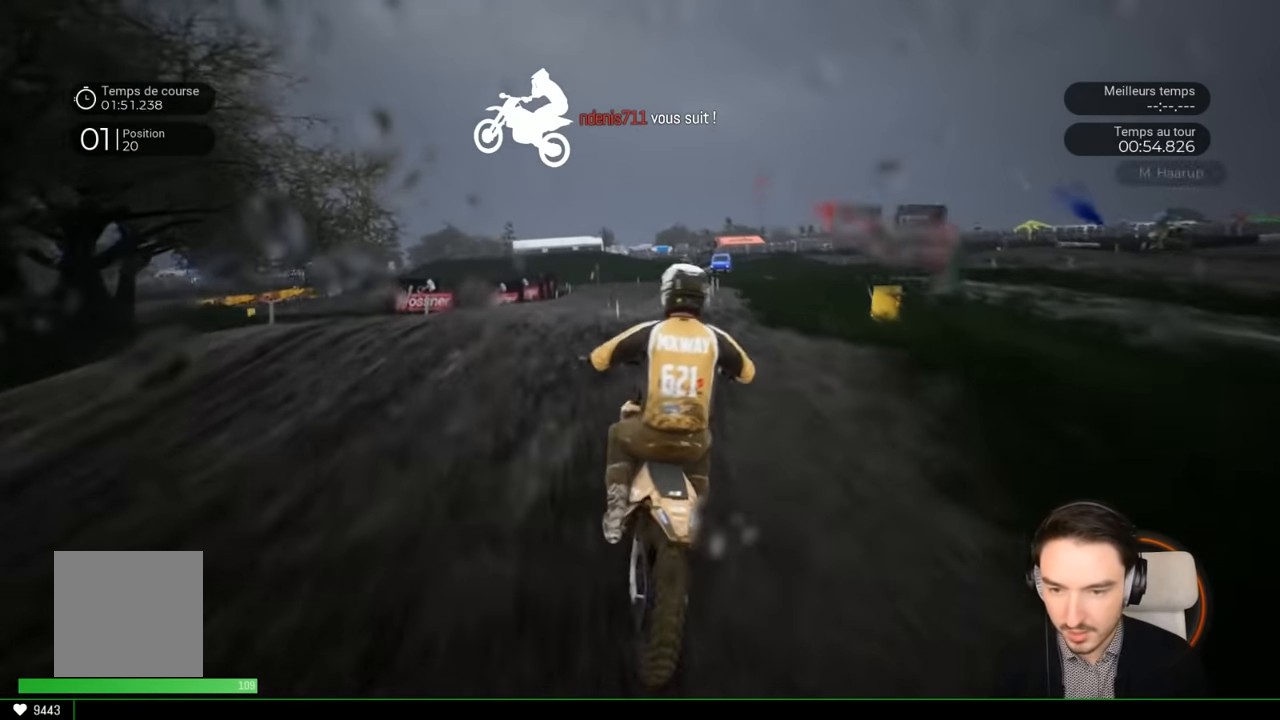
{"buttons": ["R2"], "left_stick": "center", "right_stick": "center", "events": [[166, "right_stick", "up"], [433, "right_stick", "center"]]}
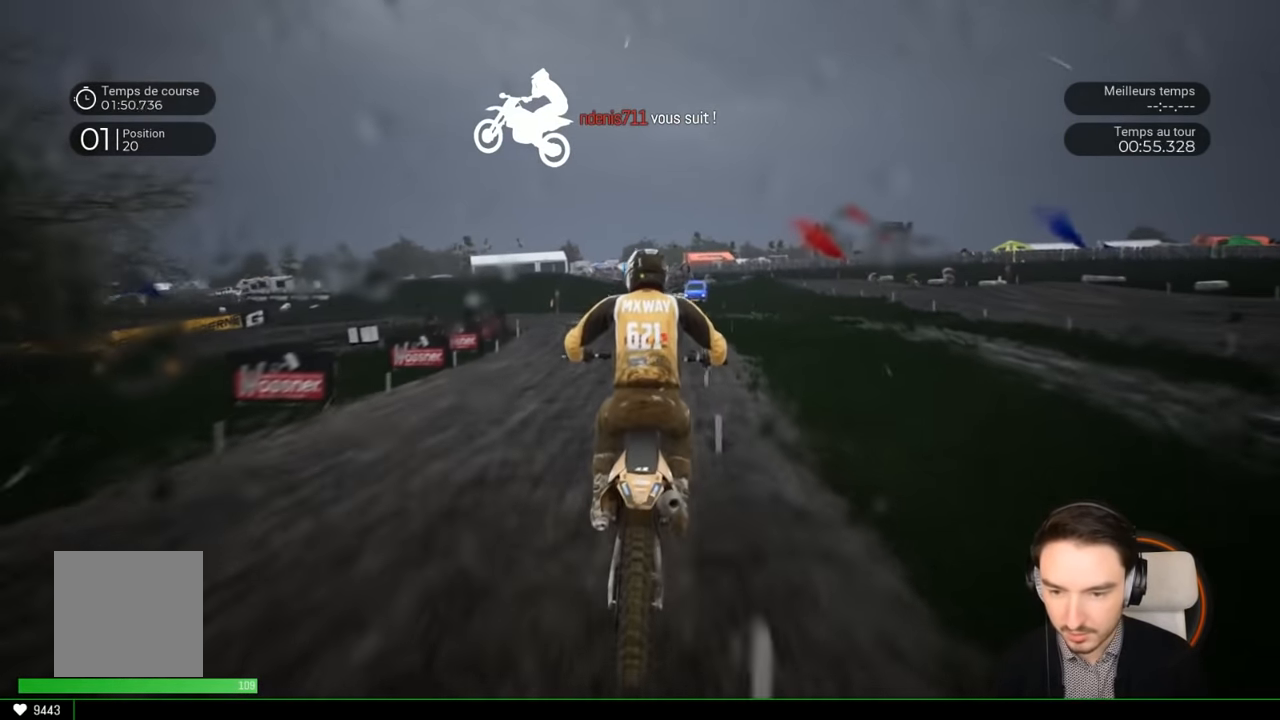
{"buttons": ["R2"], "left_stick": "left", "right_stick": "center", "events": [[466, "left_stick", "left"]]}
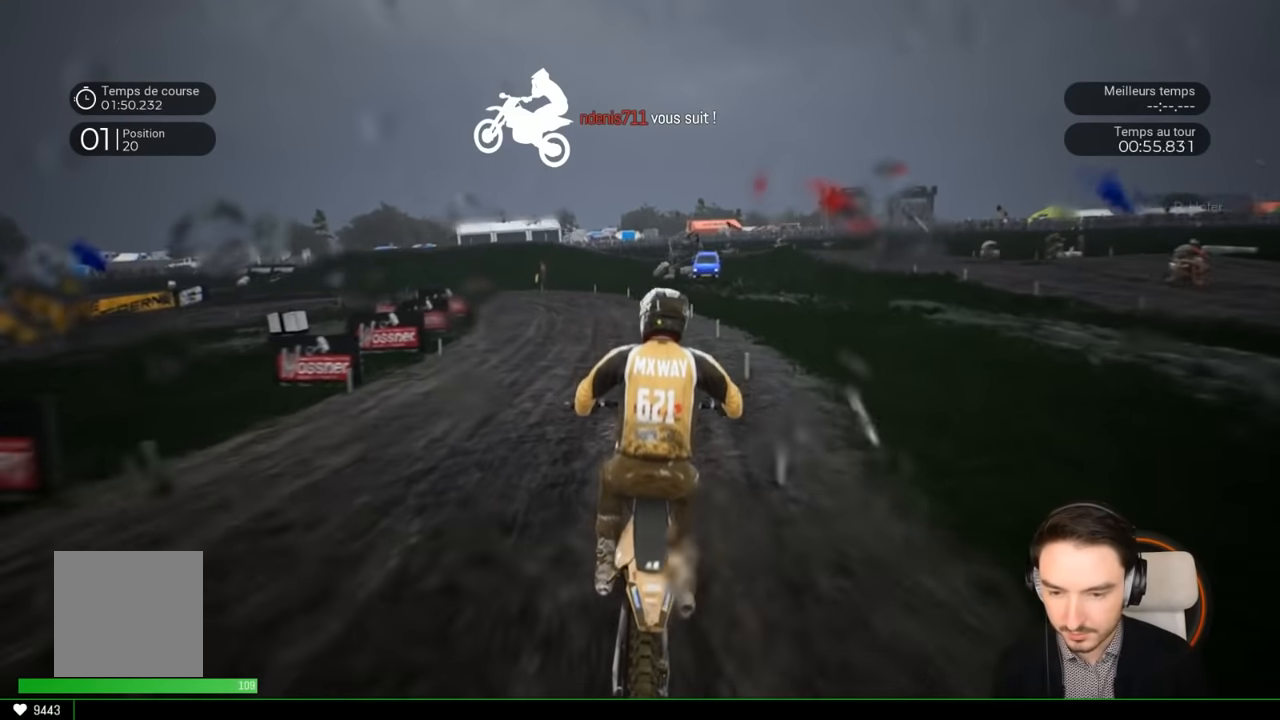
{"buttons": ["R2"], "left_stick": "center", "right_stick": "center", "events": [[183, "left_stick", "center"], [233, "left_stick", "left"], [466, "left_stick", "center"]]}
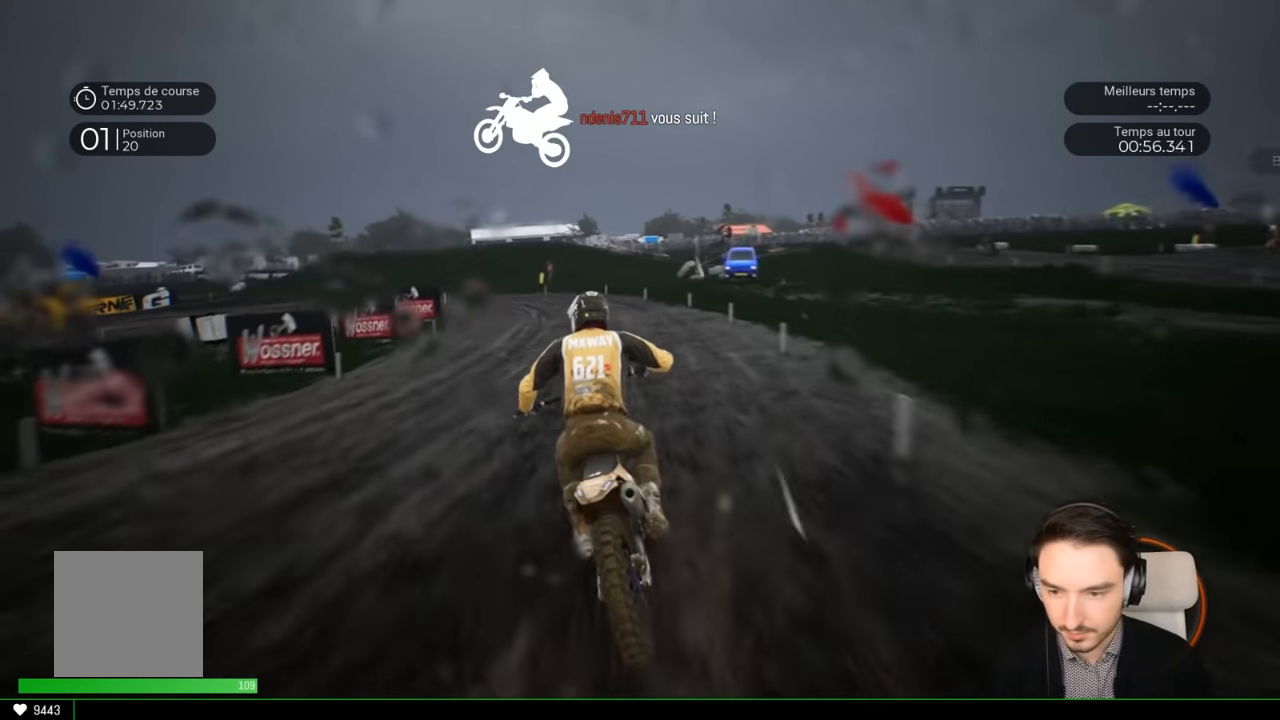
{"buttons": ["R2"], "left_stick": "left", "right_stick": "center", "events": [[33, "left_stick", "left"]]}
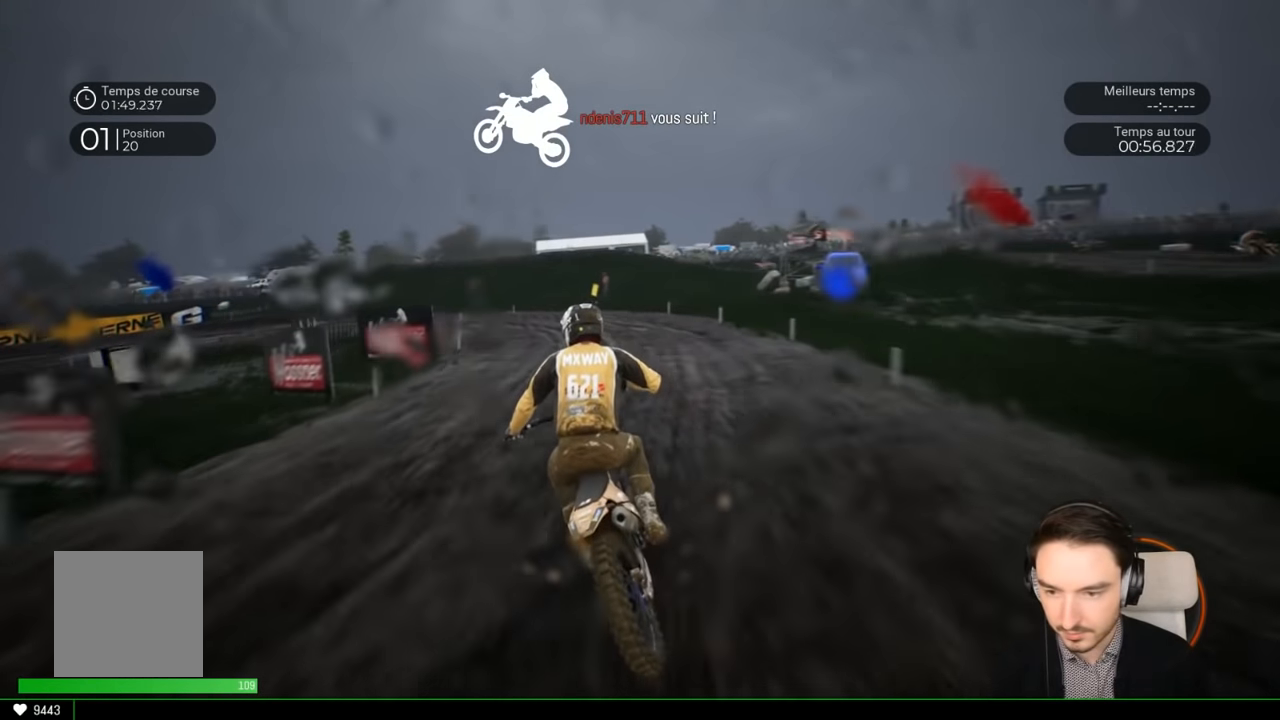
{"buttons": [], "left_stick": "left", "right_stick": "center", "events": [[466, "R2", "up"]]}
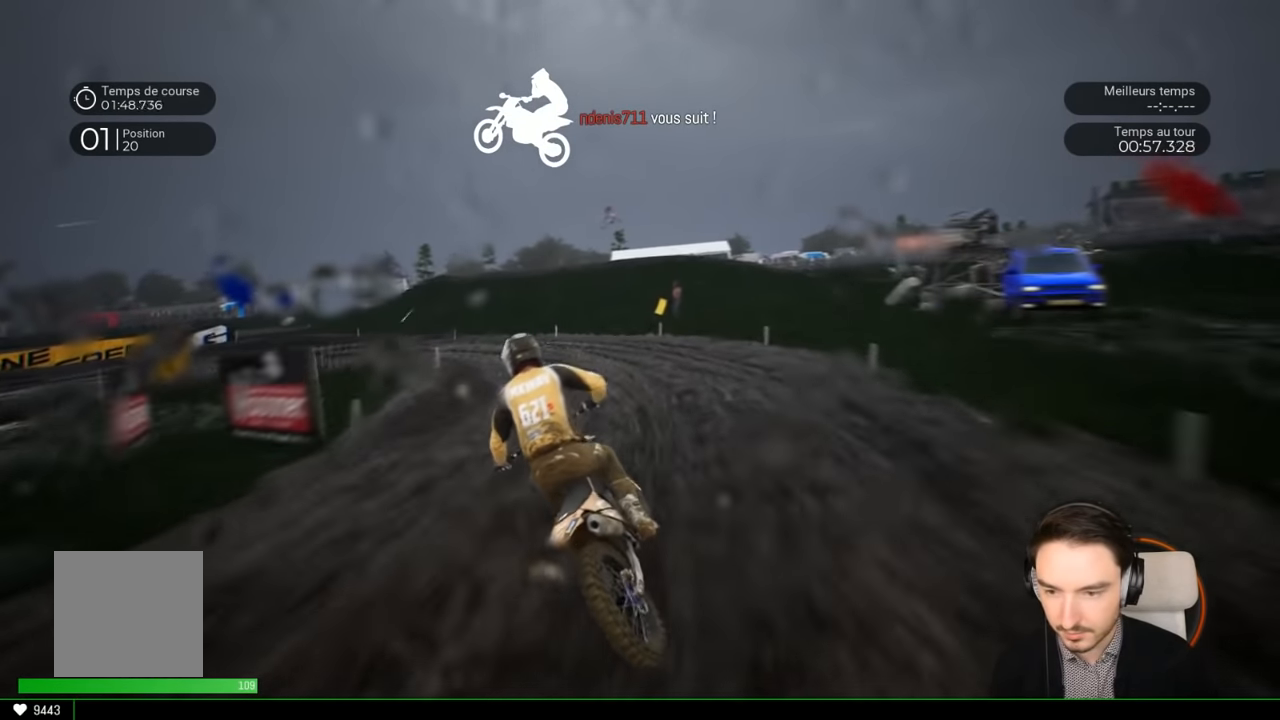
{"buttons": ["R2"], "left_stick": "left", "right_stick": "left", "events": [[16, "right_stick", "left"], [416, "R2", "down"]]}
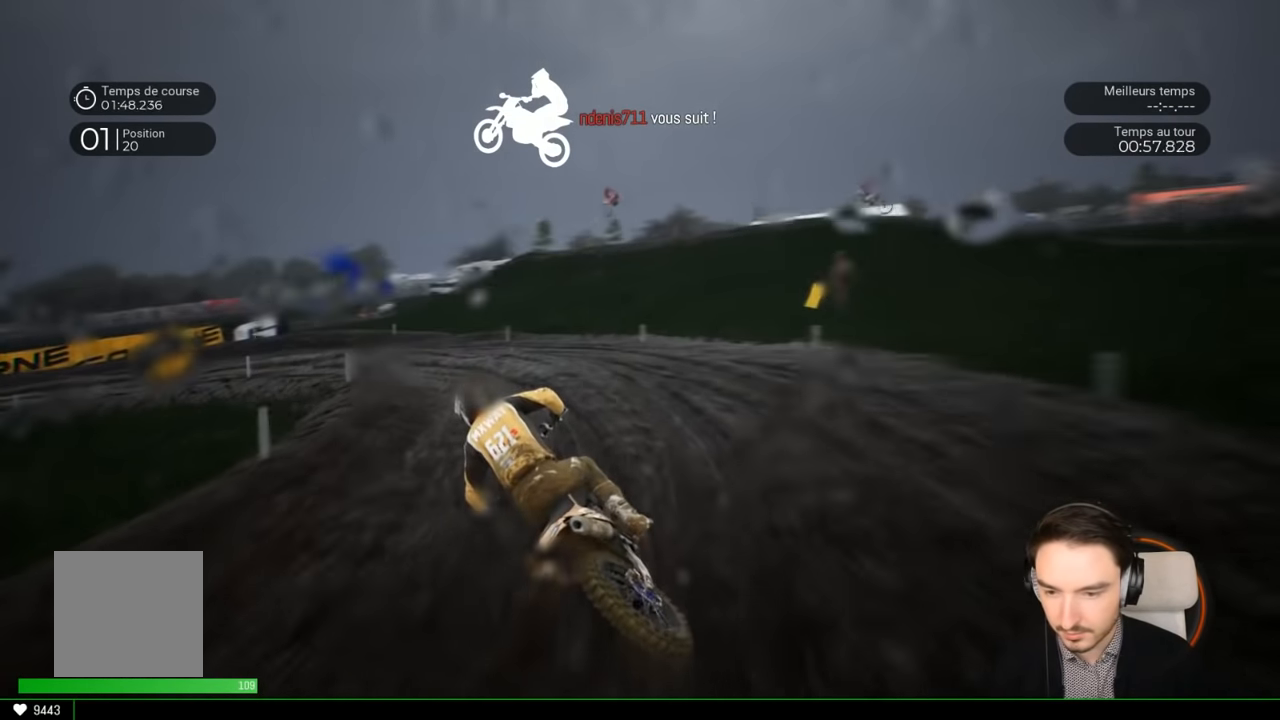
{"buttons": [], "left_stick": "left", "right_stick": "left", "events": [[83, "R2", "up"], [133, "R2", "down"], [233, "R2", "up"], [383, "R2", "down"], [483, "R2", "up"]]}